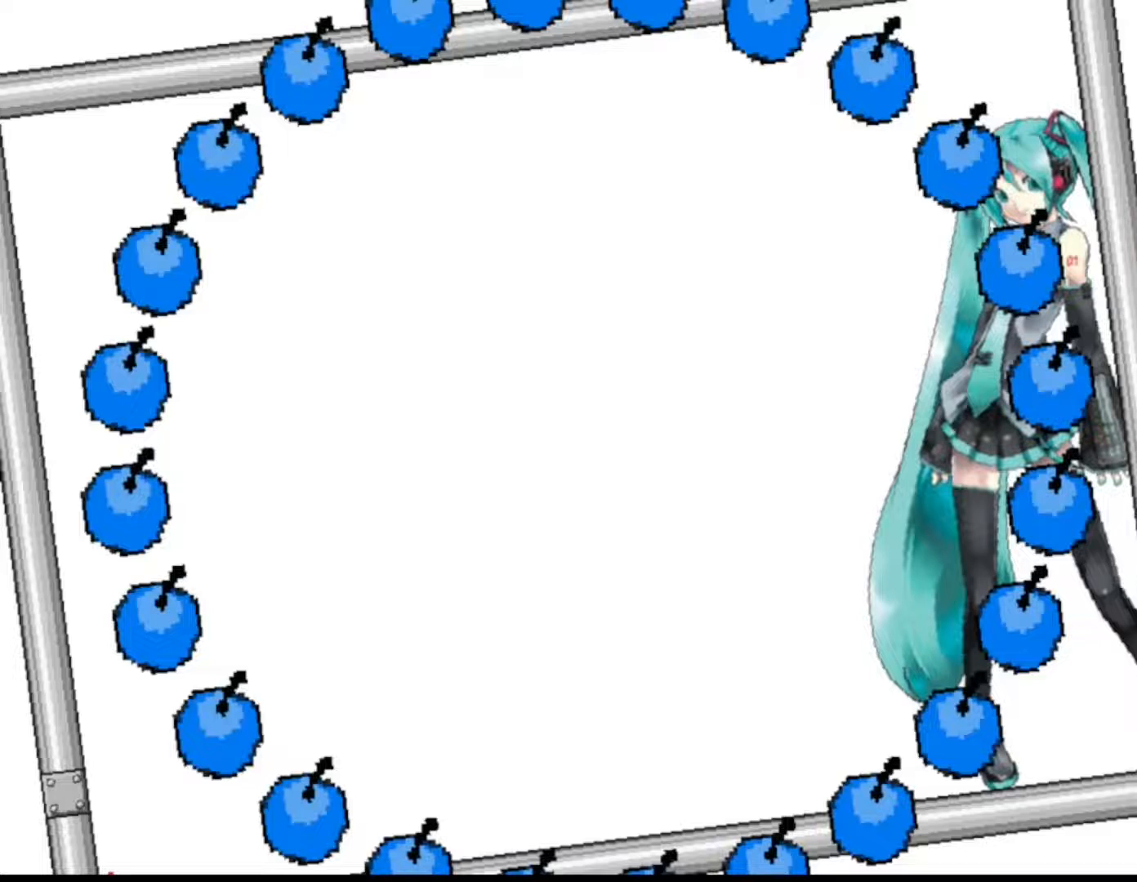
Gameplay with keyboard; each line is a JSON object with the keys held at the frame after it. "events" lists presses ("down") and releases ("up") of "down", "f2", "left", "r", "right", "shift", "up" and "z" between this image and that frame as [ms after this image, input, new state], when the widget could be followed in between. No other keys are recorded. Mouse input is not recorded.
{"keys": ["right"], "events": [[67, "right", "down"]]}
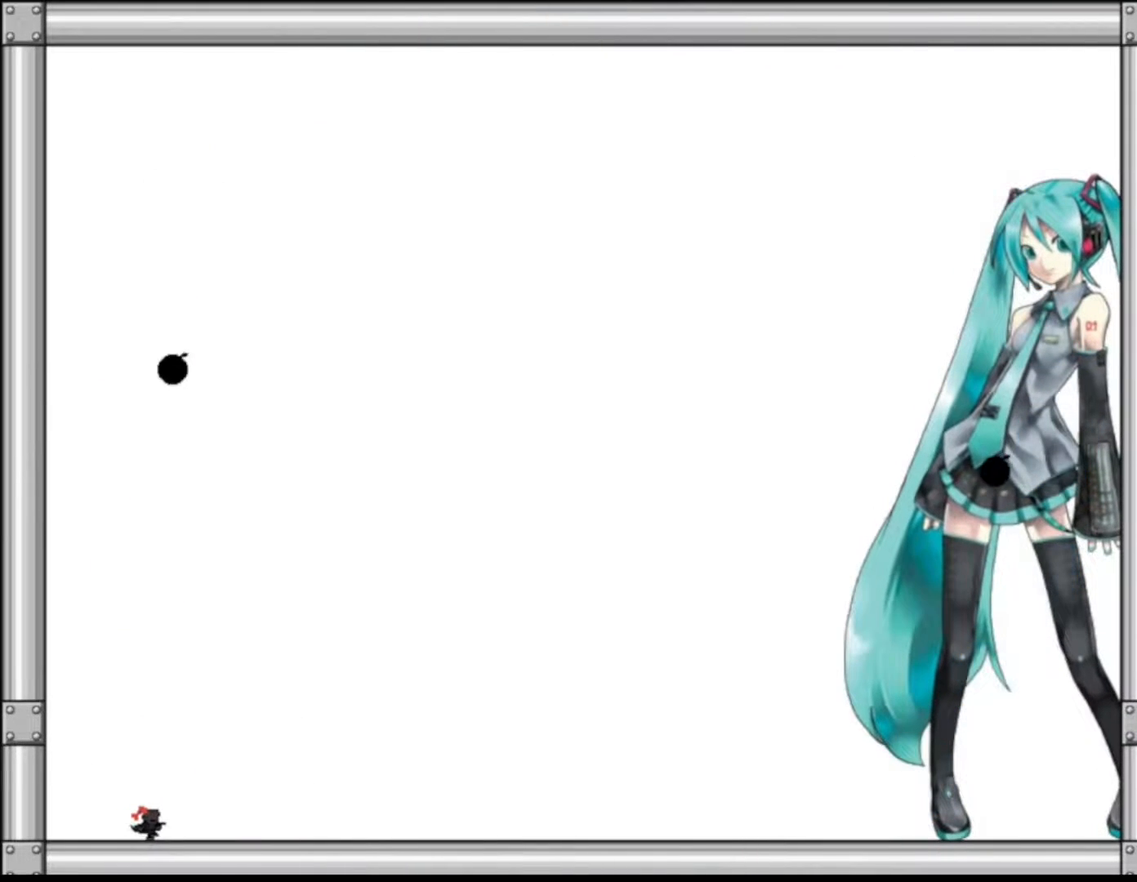
{"keys": ["right"], "events": []}
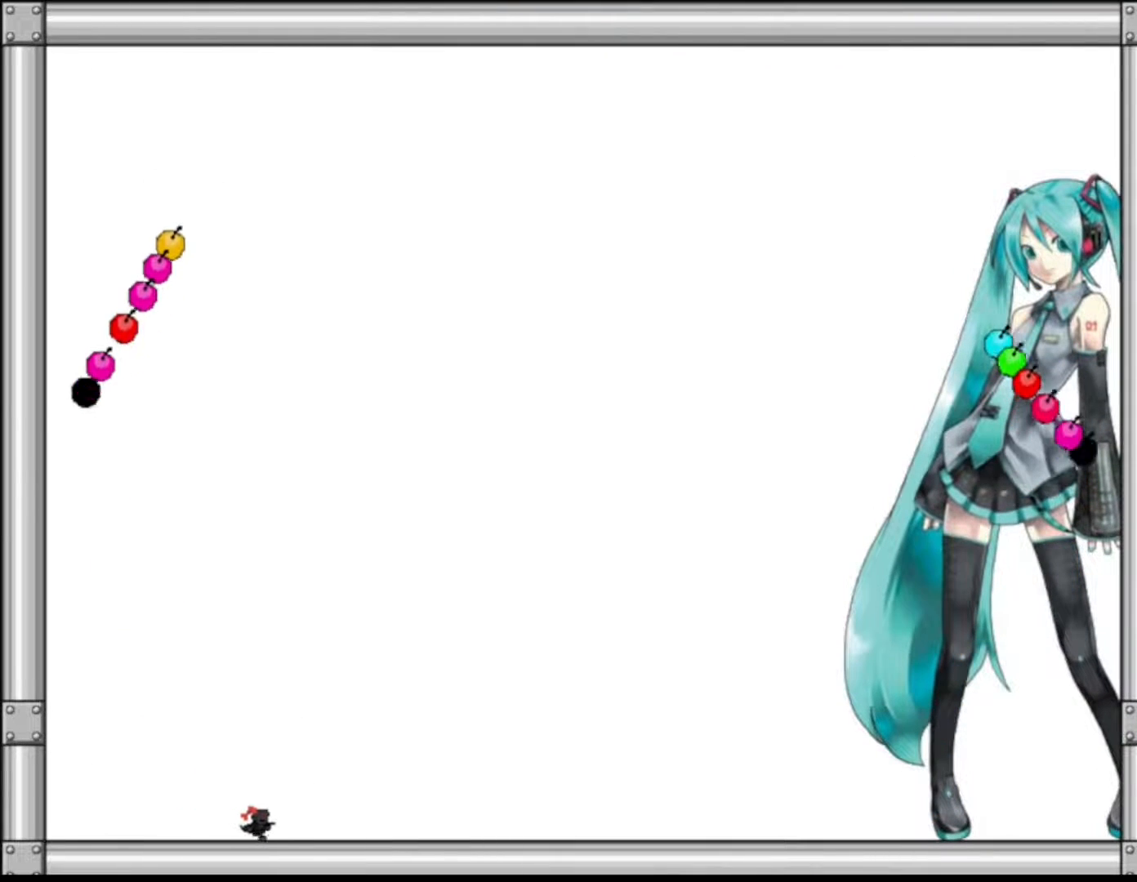
{"keys": ["right"], "events": []}
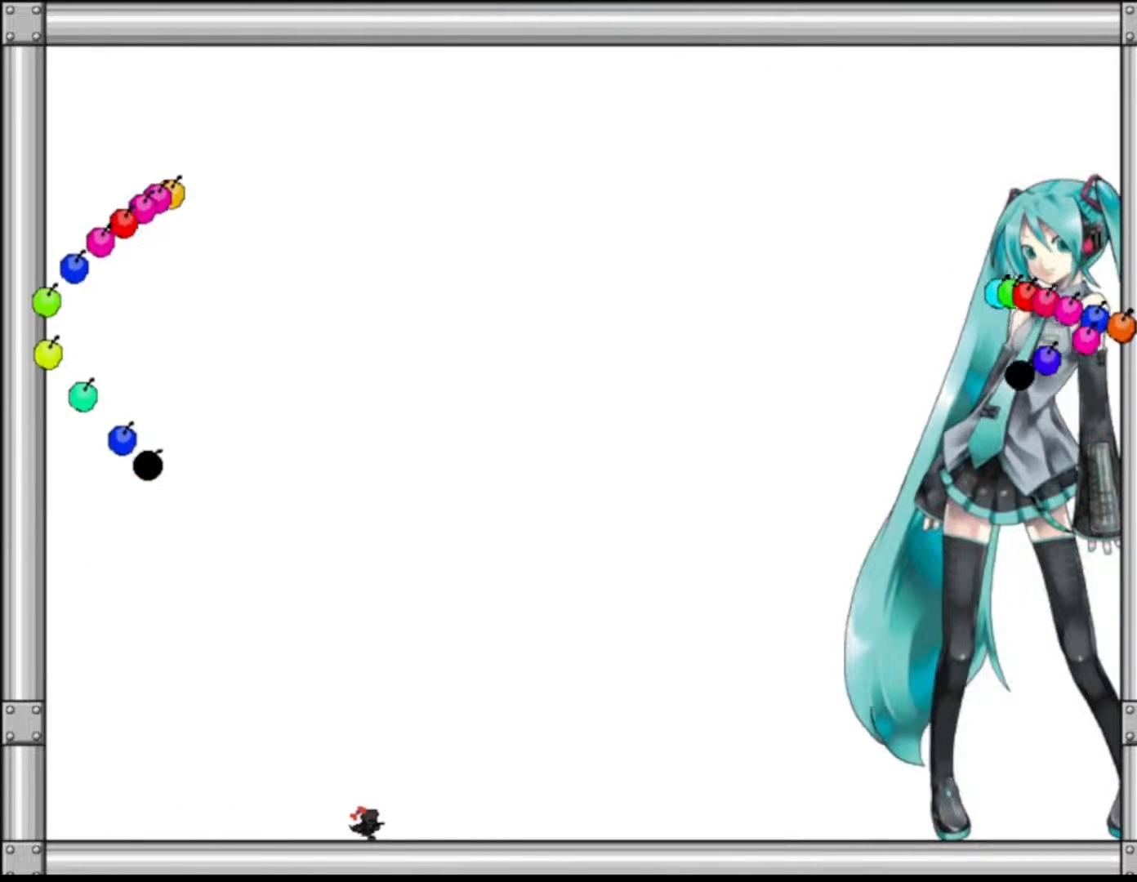
{"keys": ["right"], "events": []}
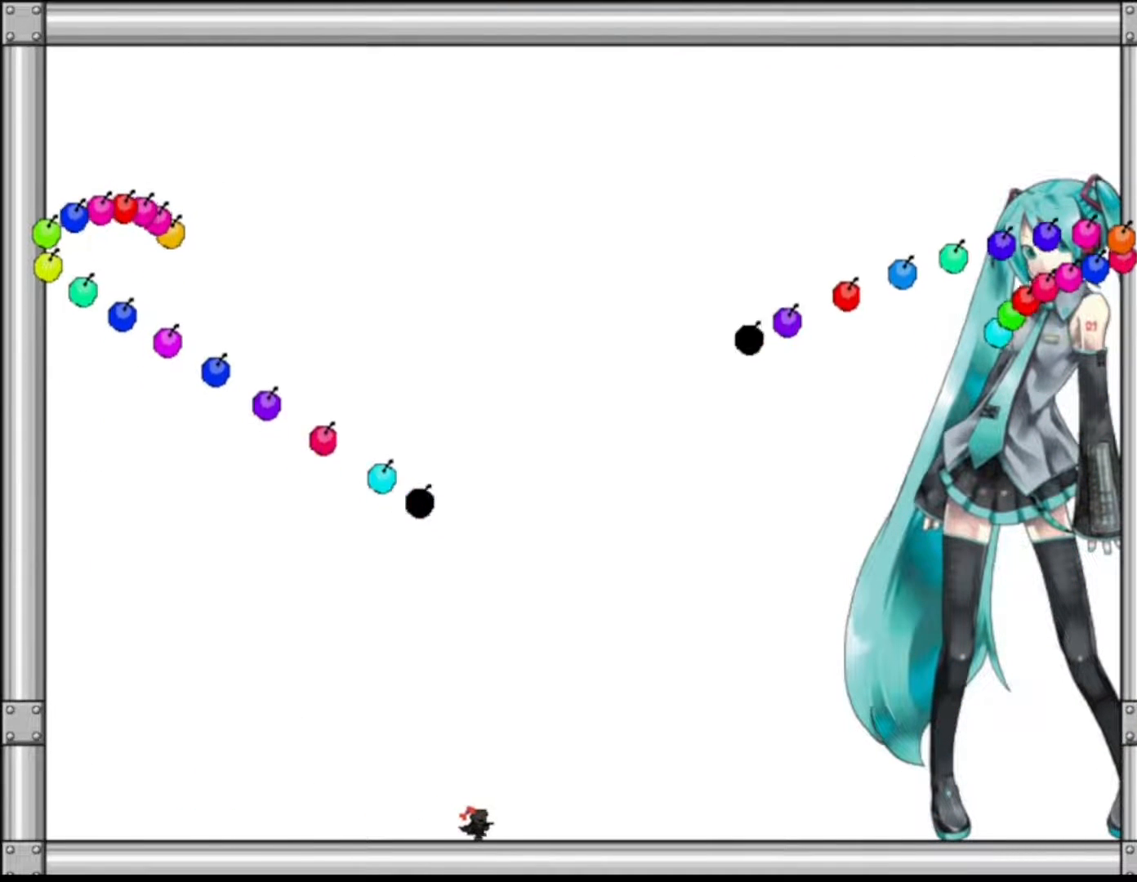
{"keys": [], "events": [[217, "right", "up"]]}
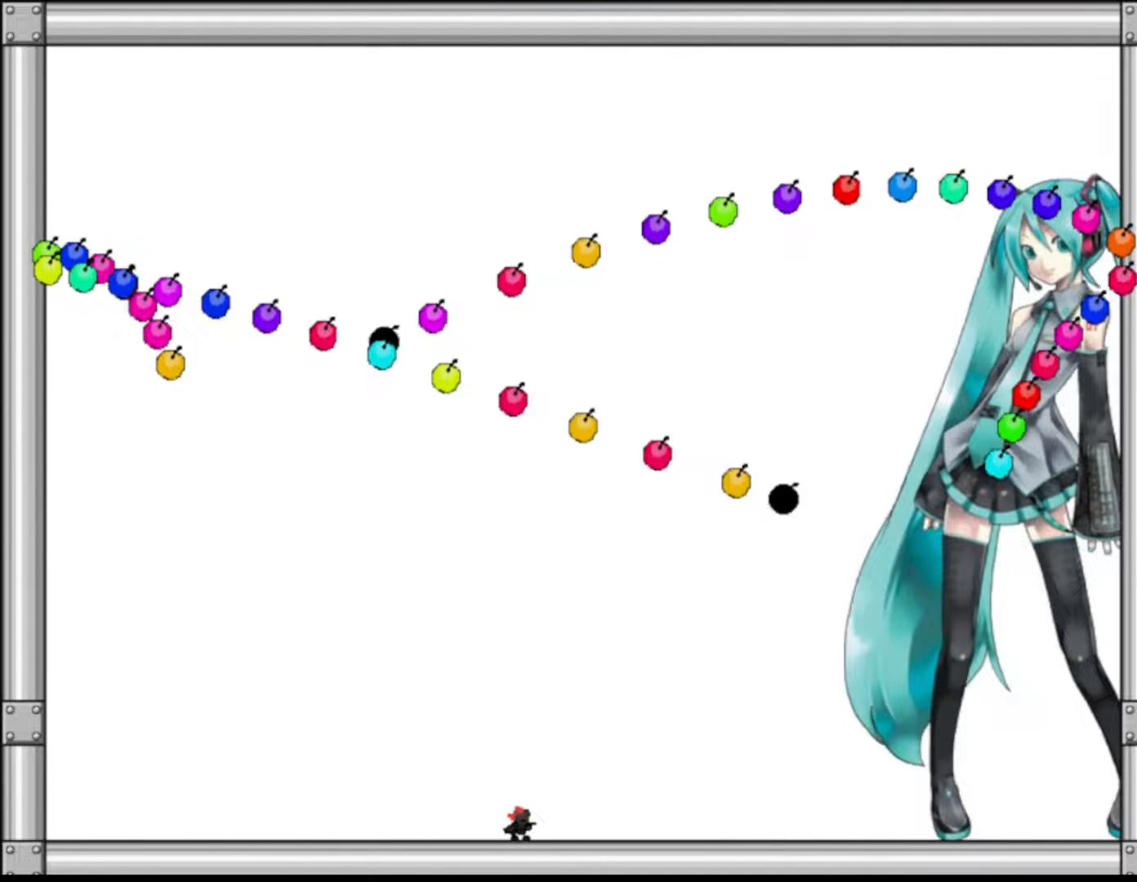
{"keys": [], "events": []}
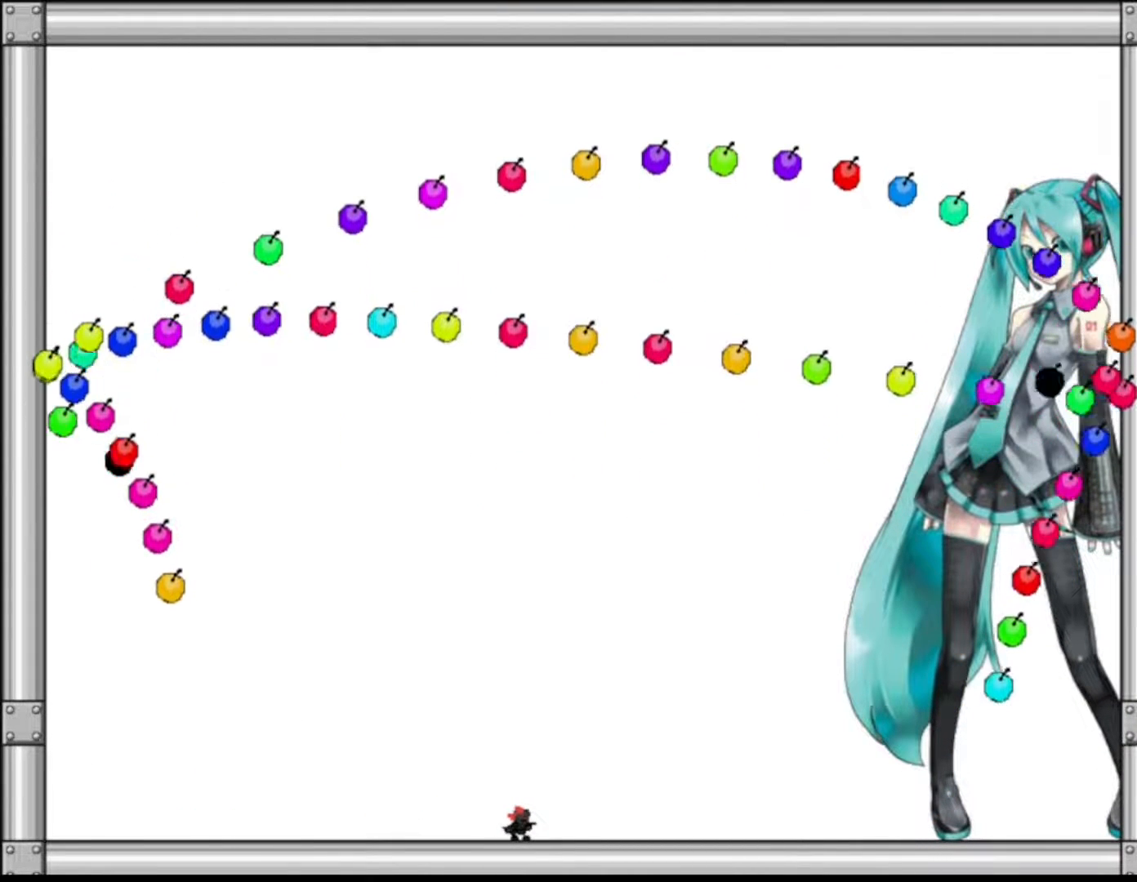
{"keys": [], "events": [[150, "right", "down"], [250, "right", "up"]]}
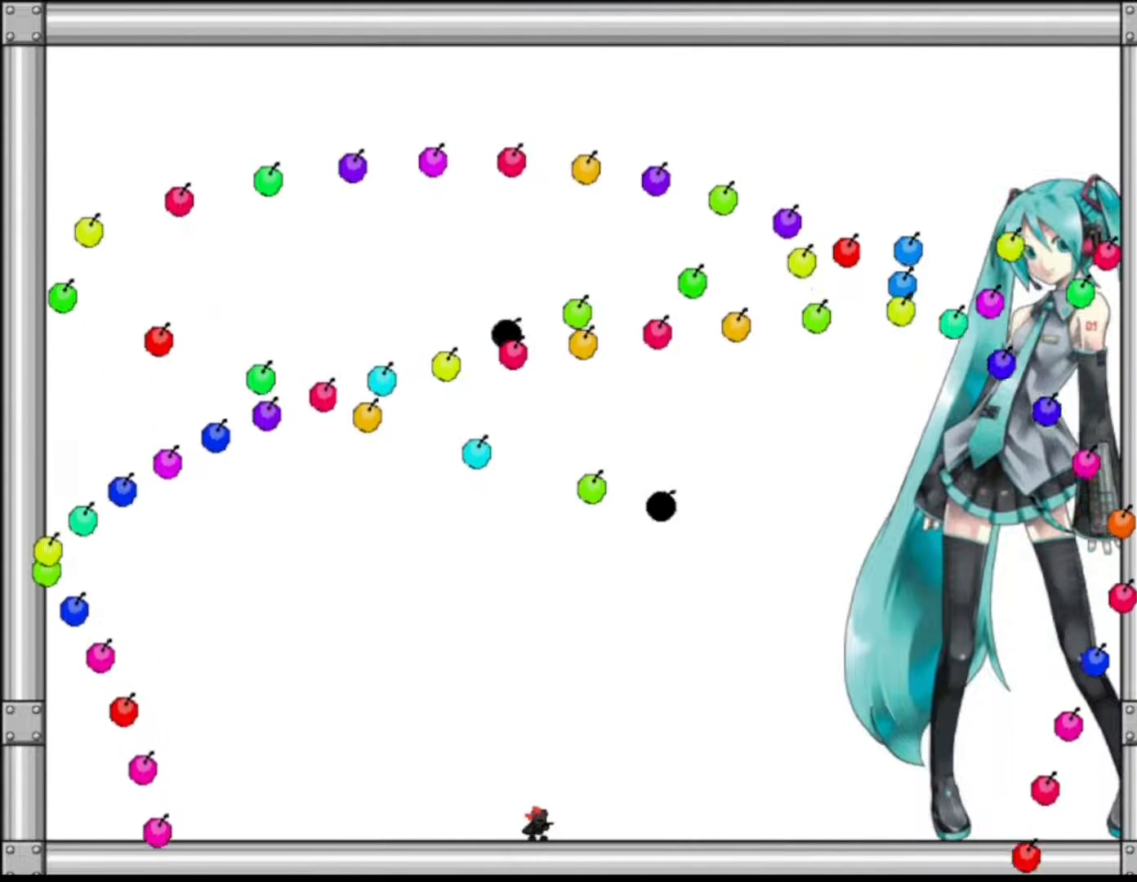
{"keys": [], "events": []}
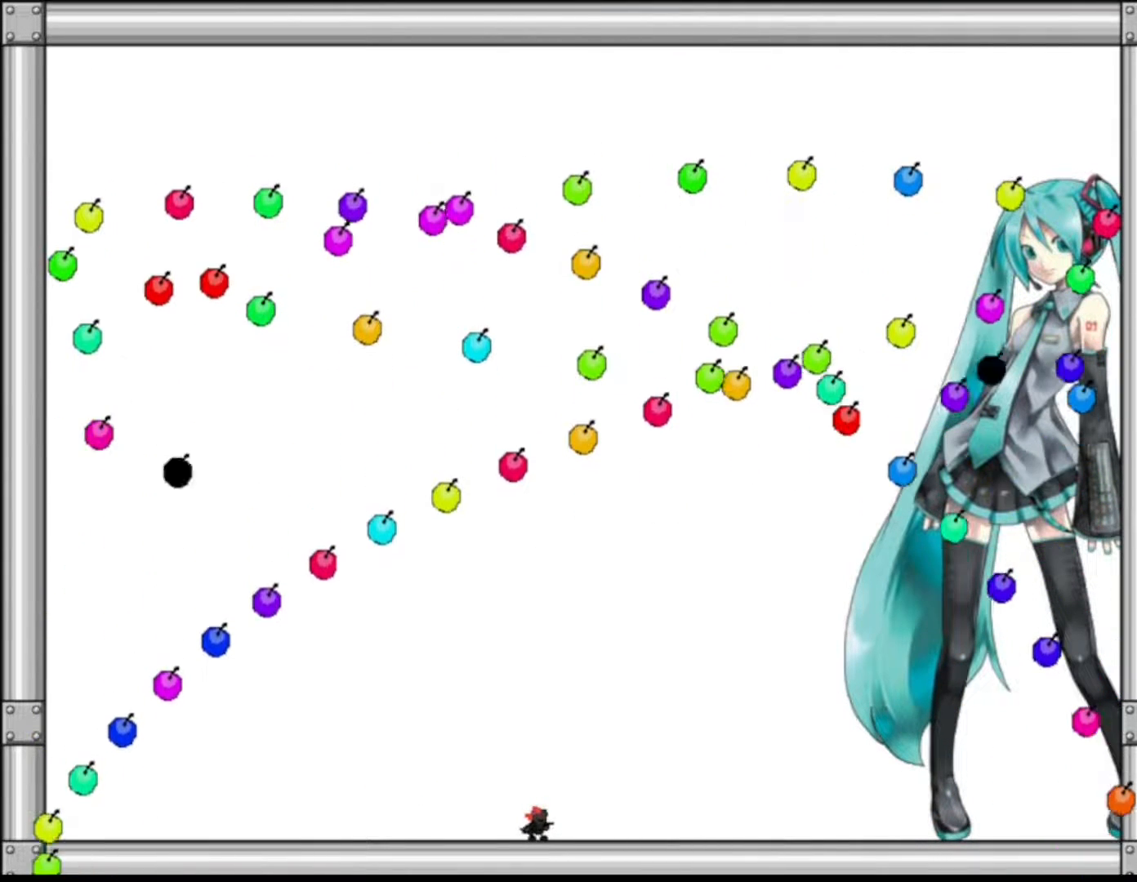
{"keys": [], "events": [[217, "right", "down"], [250, "right", "up"]]}
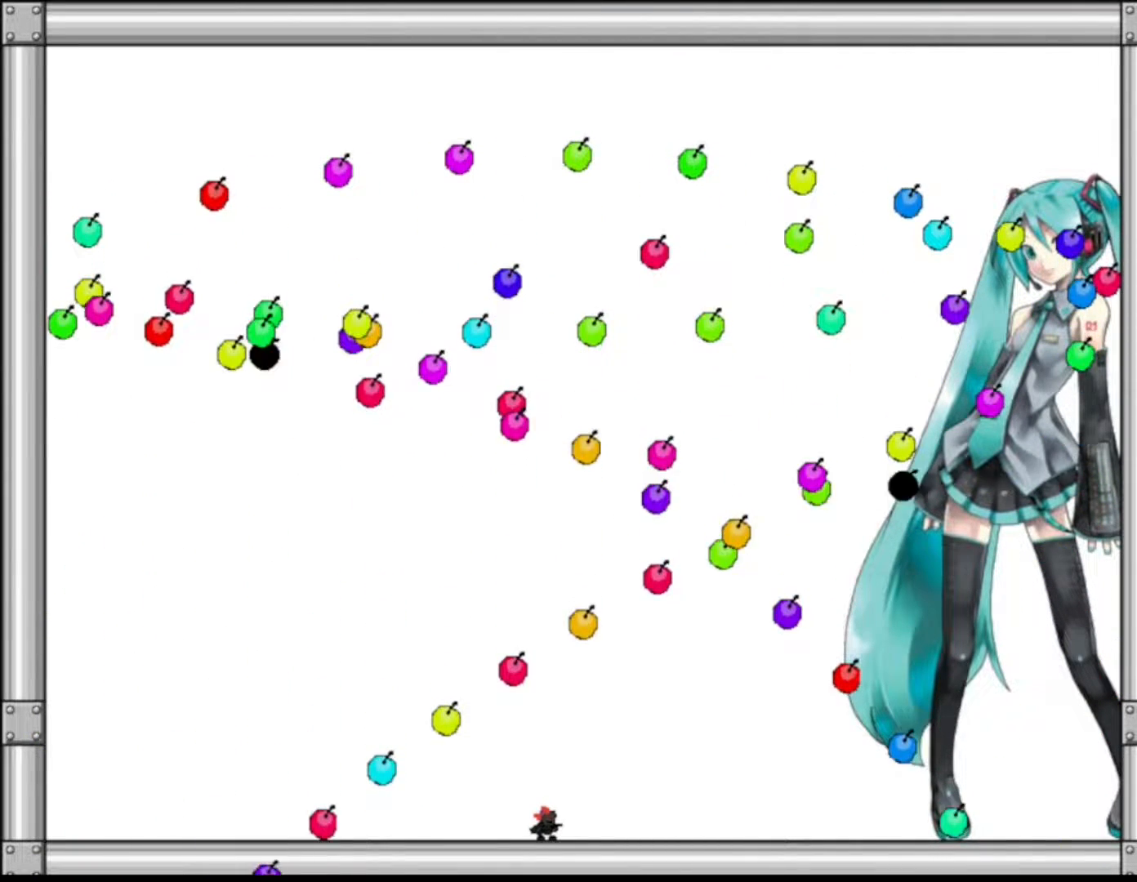
{"keys": [], "events": []}
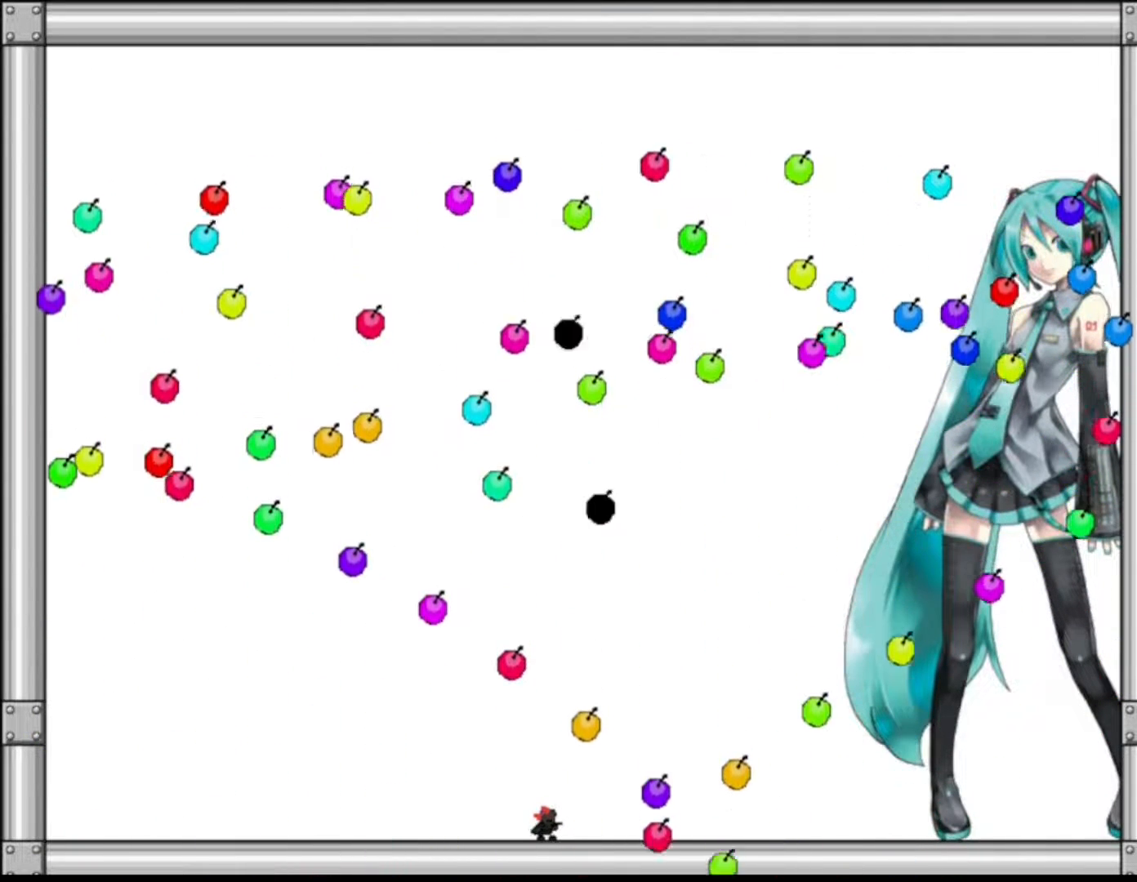
{"keys": [], "events": []}
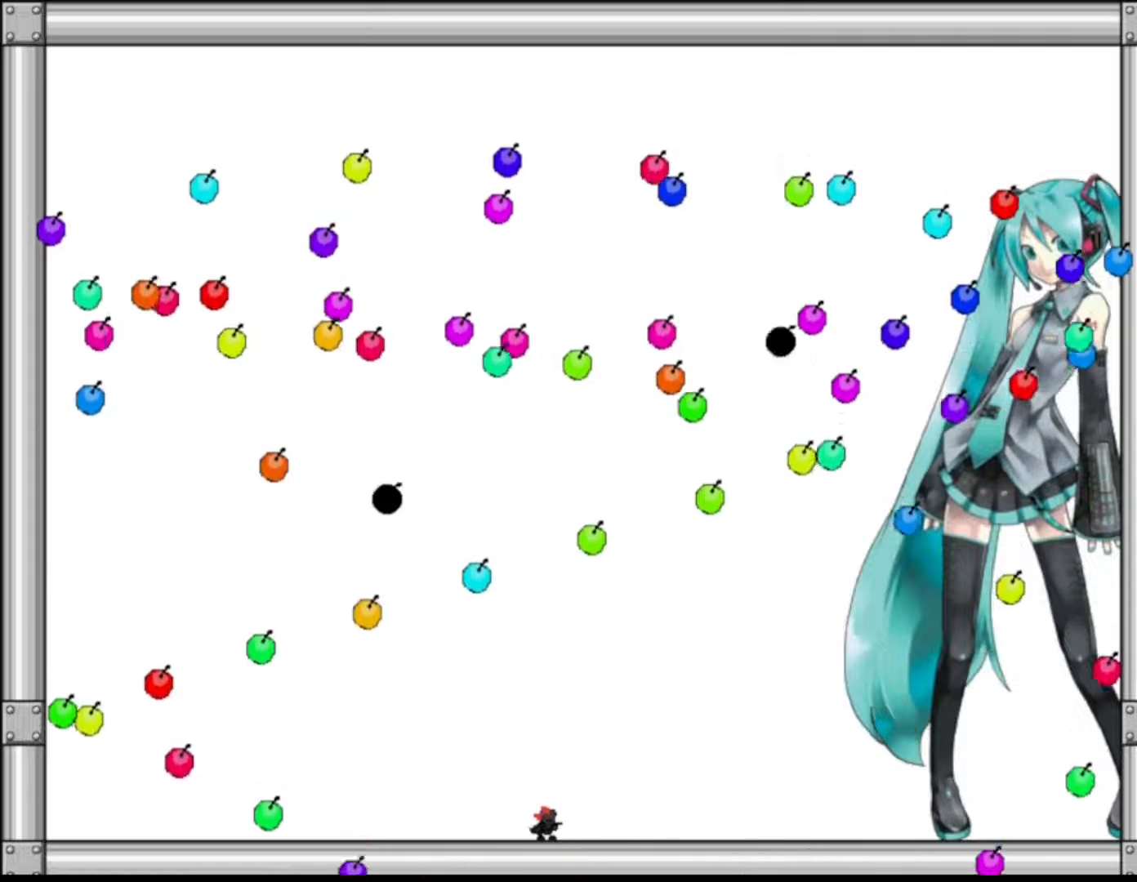
{"keys": [], "events": [[150, "left", "down"], [217, "left", "up"]]}
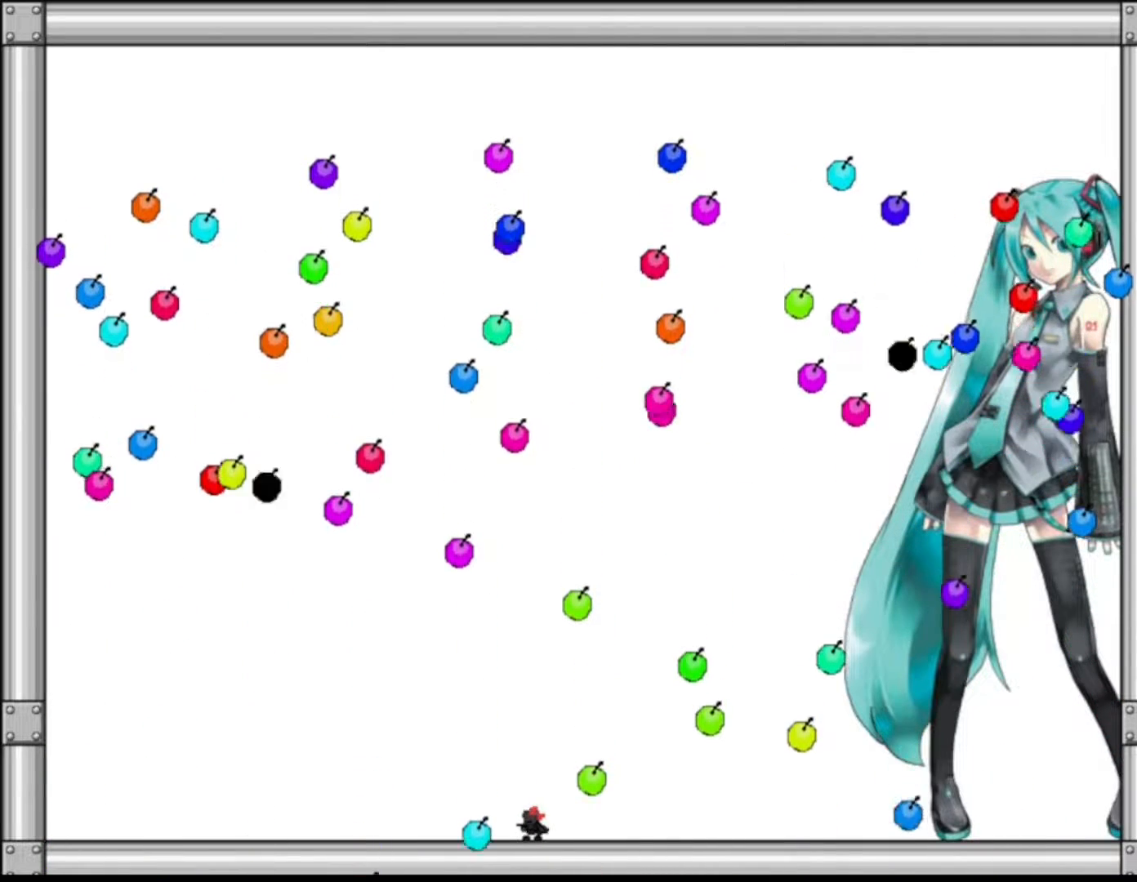
{"keys": ["right"], "events": [[117, "left", "down"], [133, "shift", "down"], [200, "left", "up"], [233, "shift", "up"], [283, "right", "down"]]}
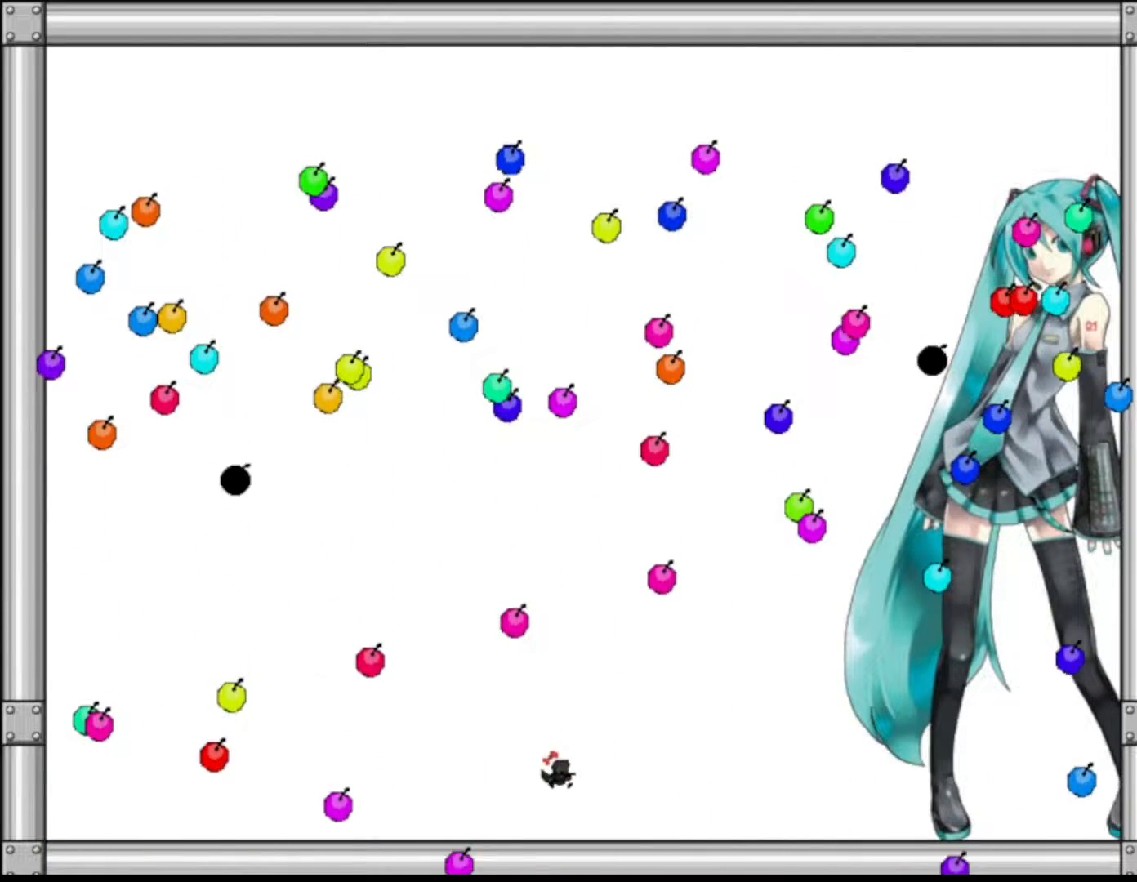
{"keys": [], "events": [[100, "right", "up"]]}
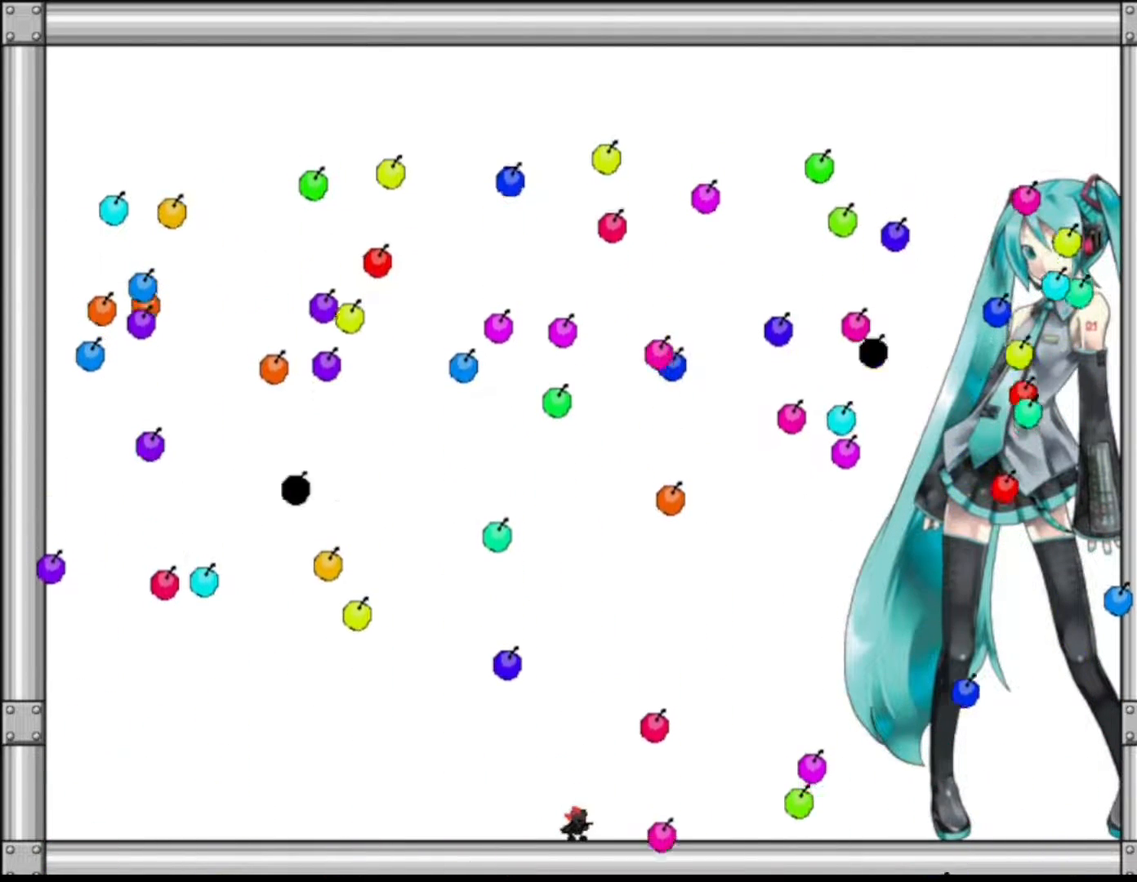
{"keys": [], "events": []}
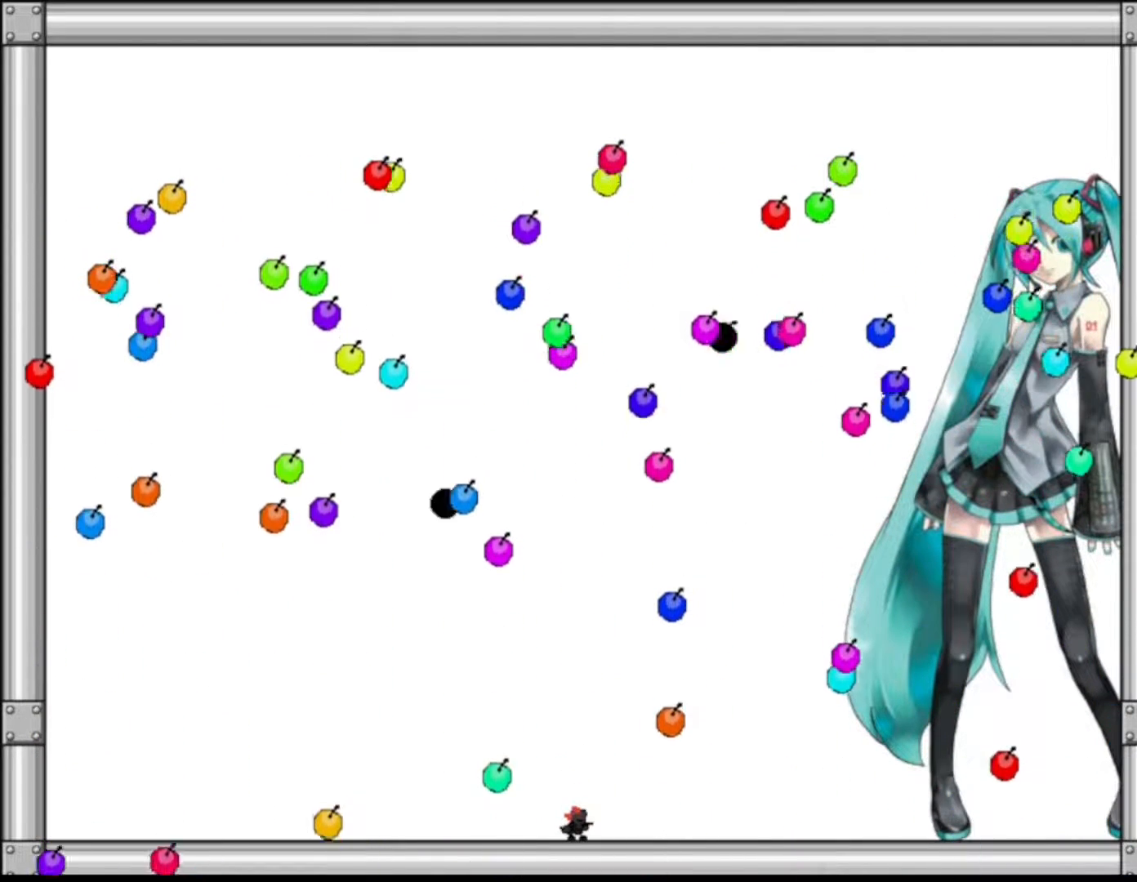
{"keys": [], "events": []}
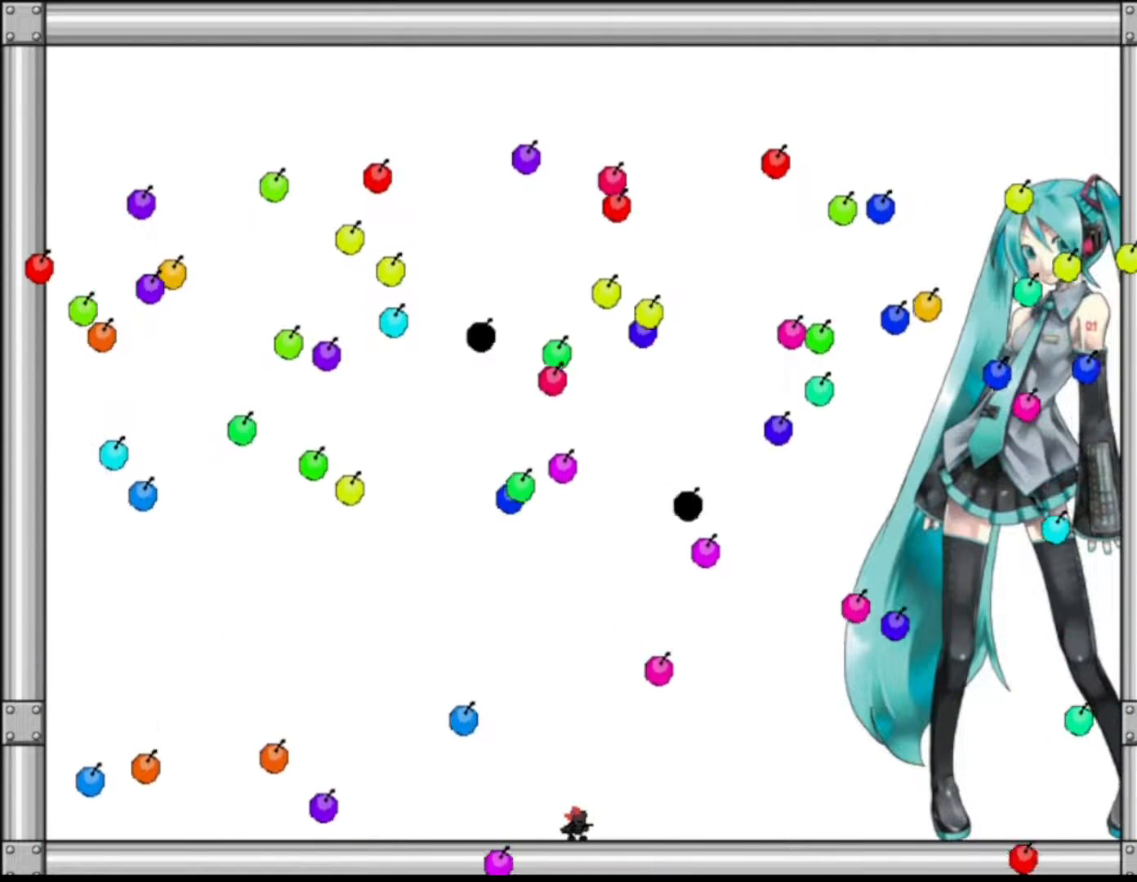
{"keys": ["right"], "events": [[50, "shift", "down"], [133, "shift", "up"], [150, "right", "down"], [367, "shift", "down"], [450, "shift", "up"]]}
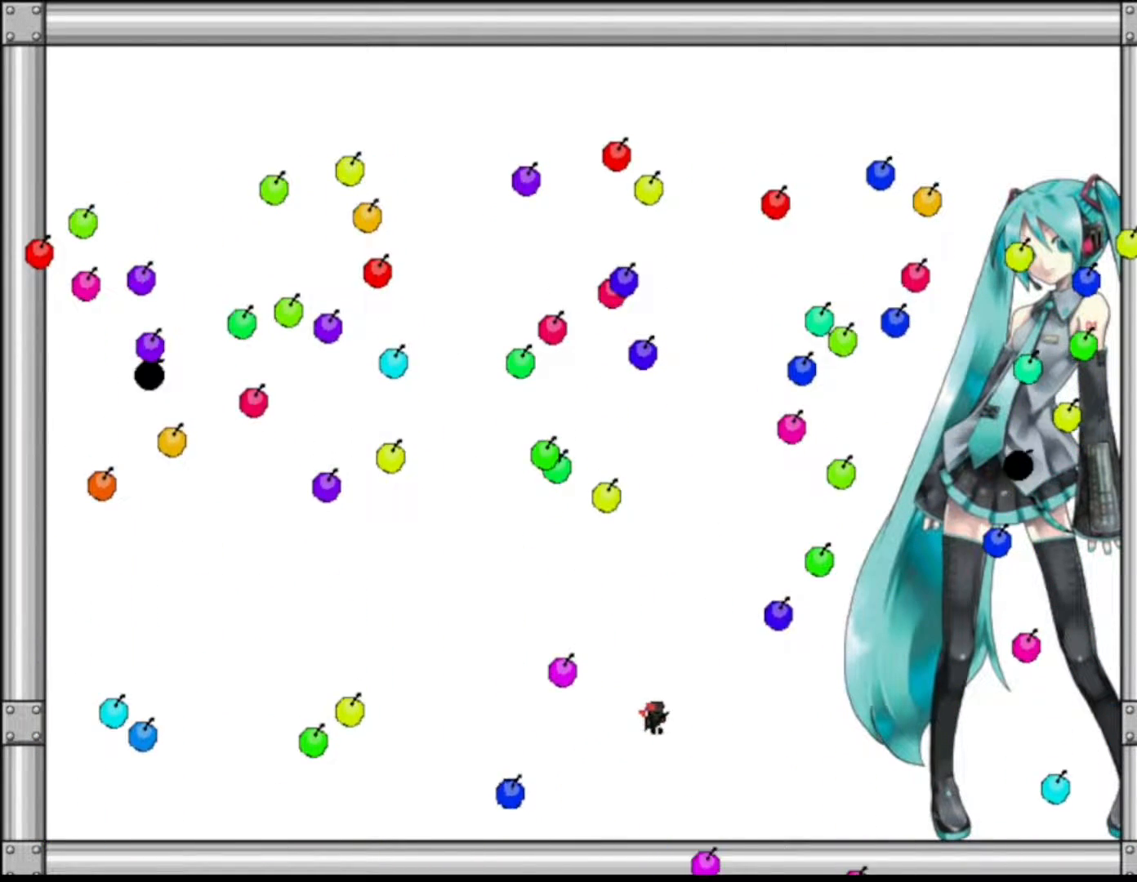
{"keys": [], "events": [[150, "right", "up"]]}
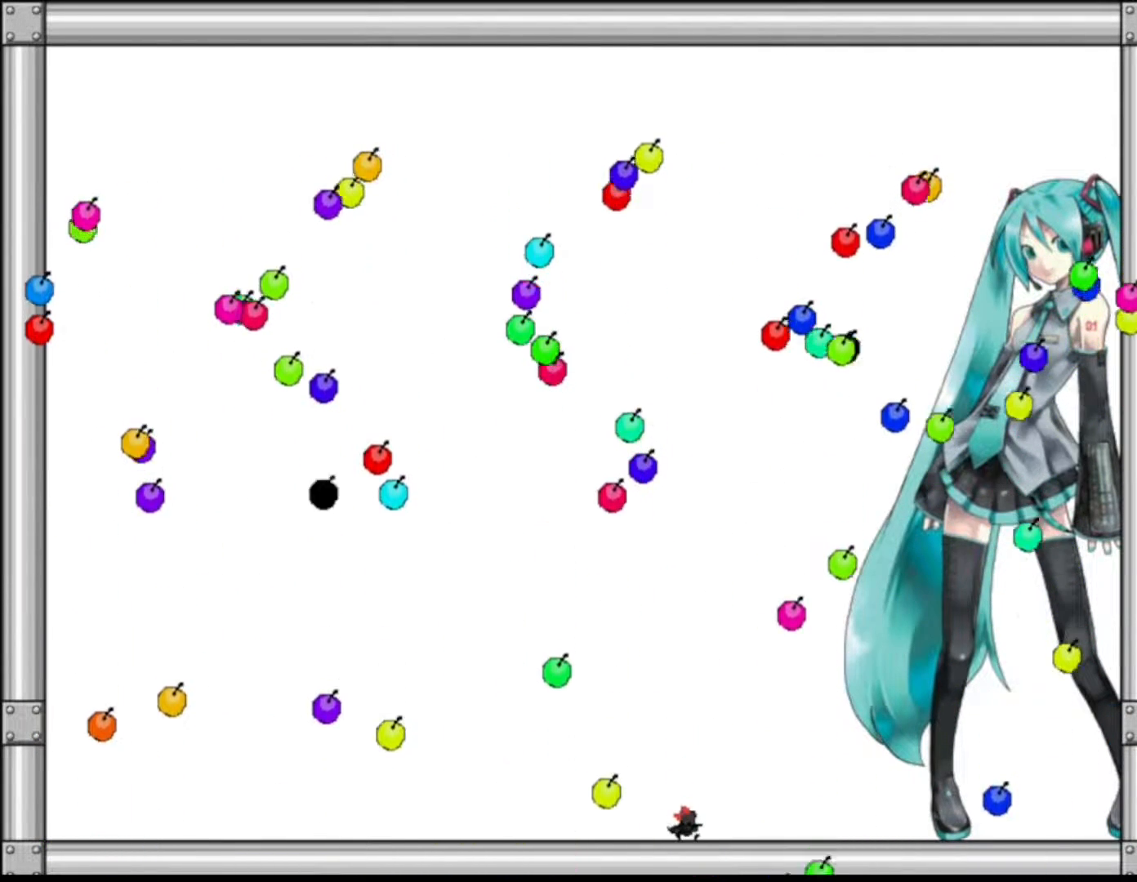
{"keys": [], "events": [[233, "right", "down"], [350, "right", "up"]]}
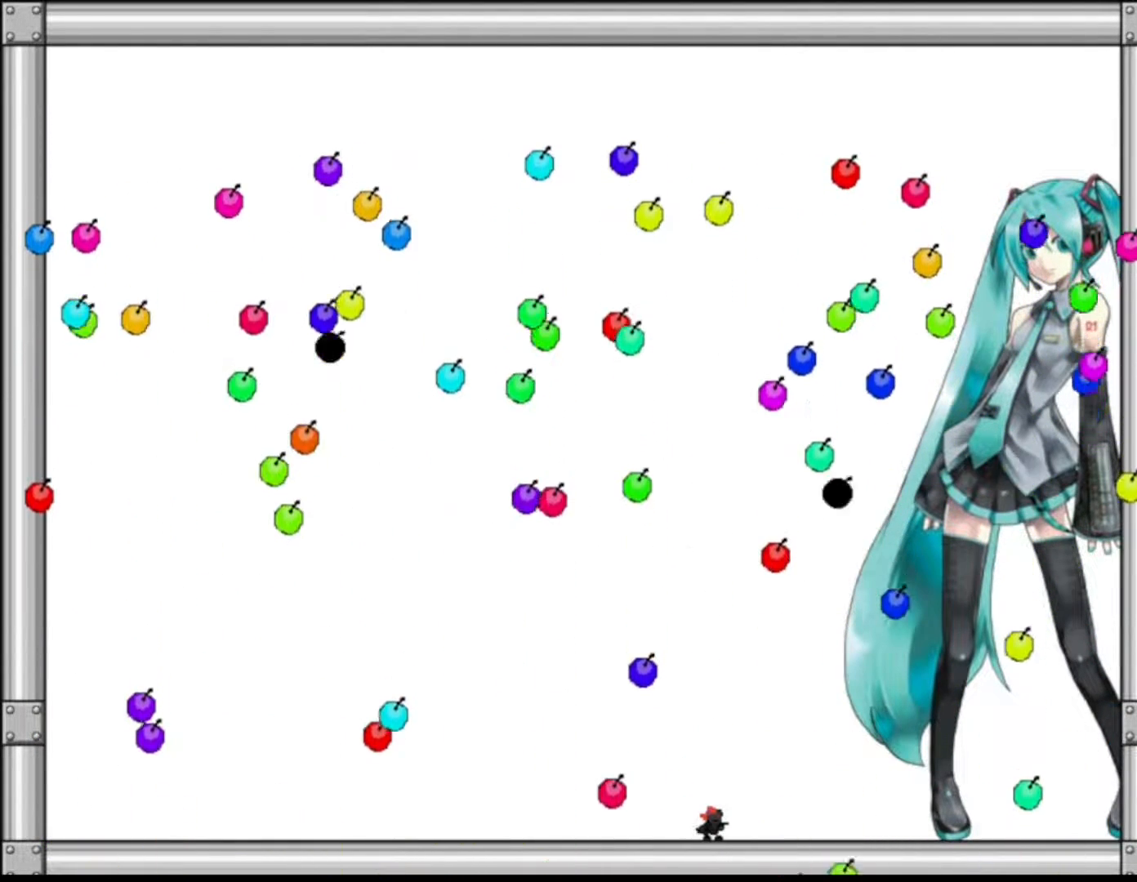
{"keys": [], "events": [[250, "shift", "down"], [317, "shift", "up"]]}
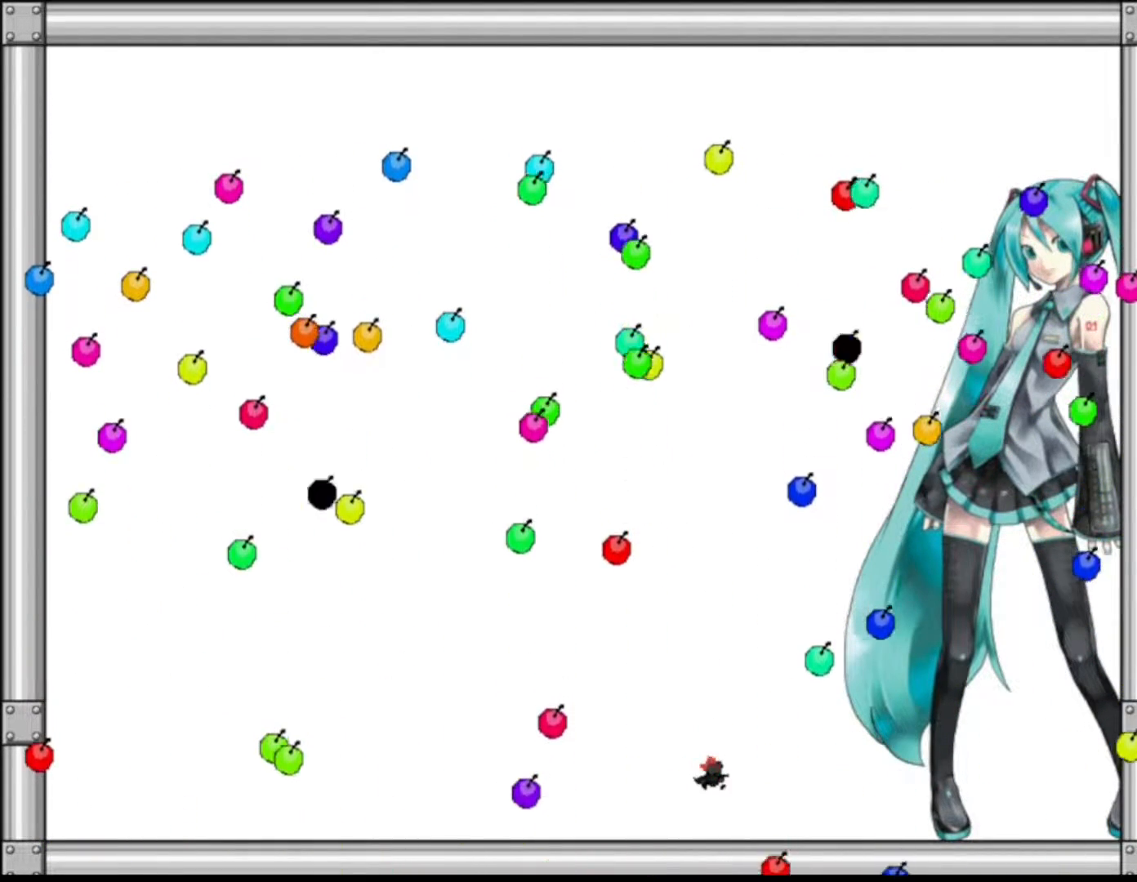
{"keys": [], "events": []}
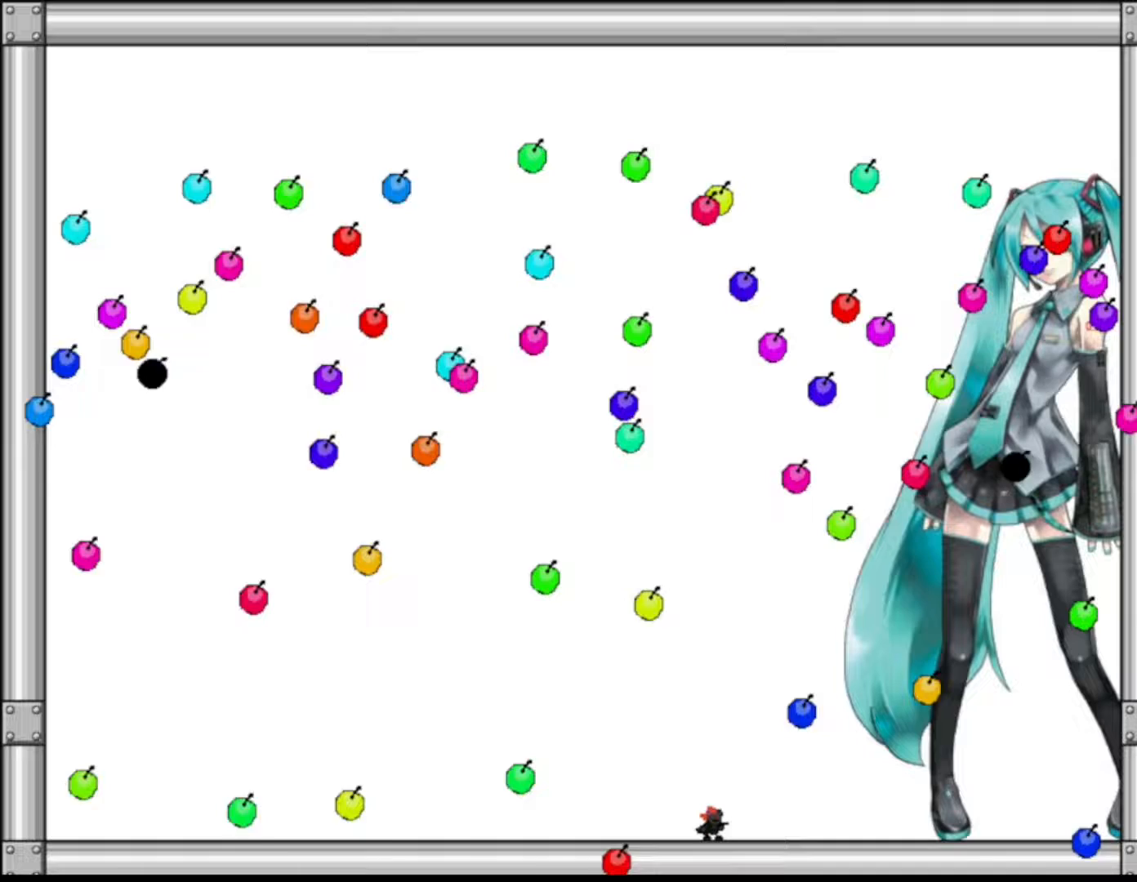
{"keys": [], "events": []}
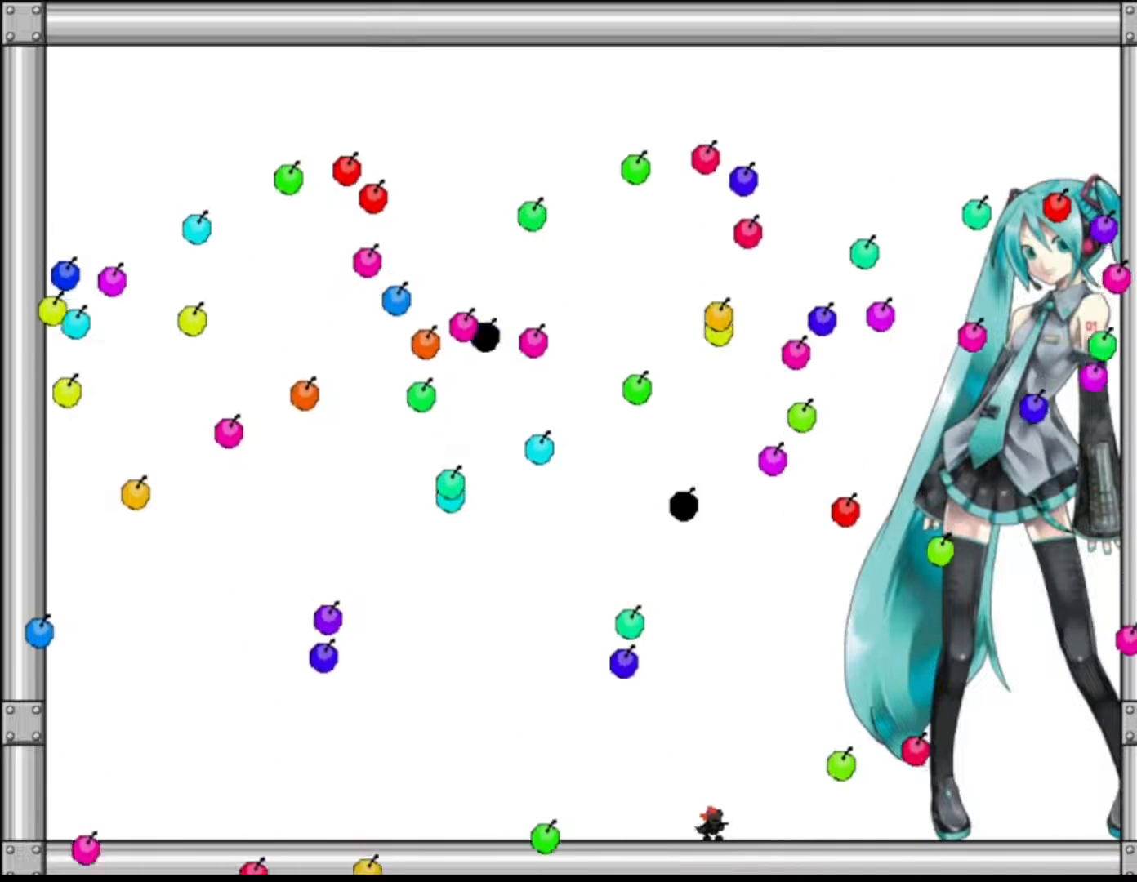
{"keys": ["left"], "events": [[33, "shift", "down"], [133, "left", "down"], [233, "shift", "up"]]}
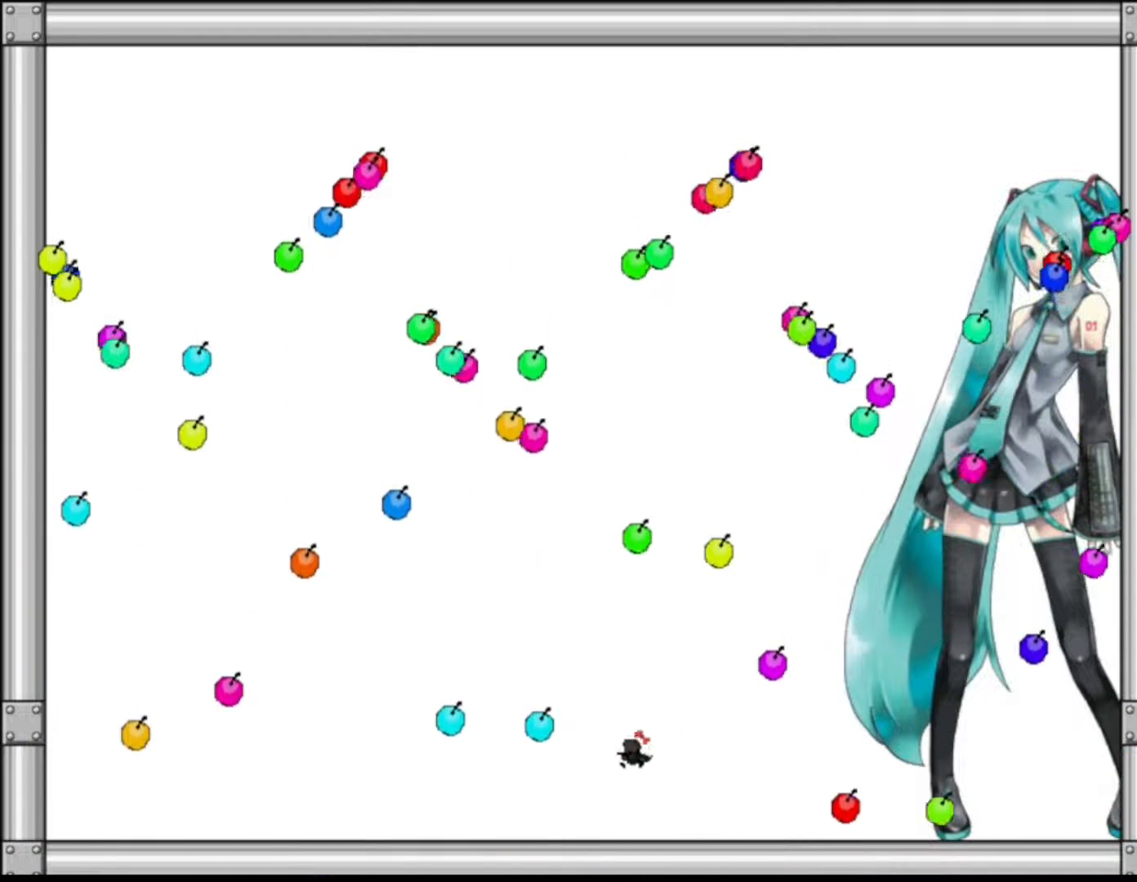
{"keys": ["right"], "events": [[100, "shift", "down"], [150, "shift", "up"], [317, "left", "up"], [467, "right", "down"]]}
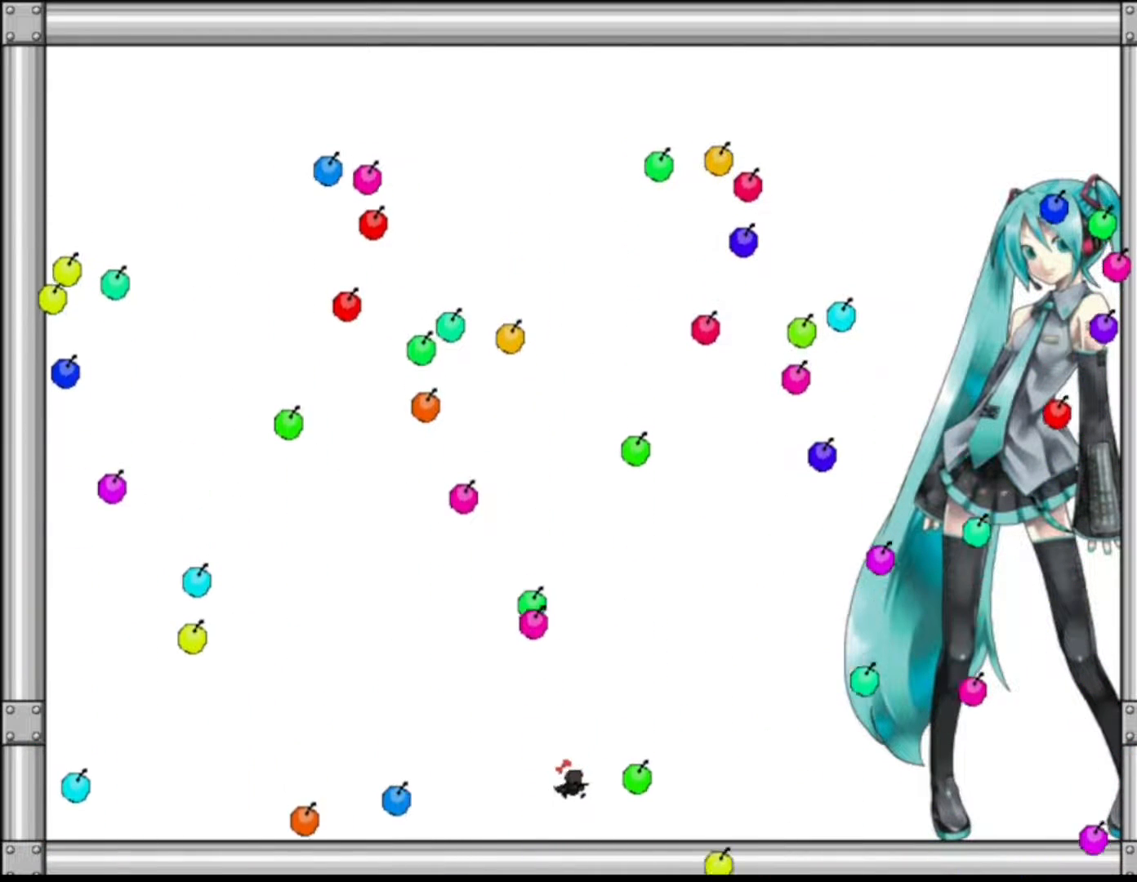
{"keys": ["left"], "events": [[50, "right", "up"], [233, "shift", "down"], [250, "right", "down"], [300, "right", "up"], [317, "left", "down"], [400, "shift", "up"]]}
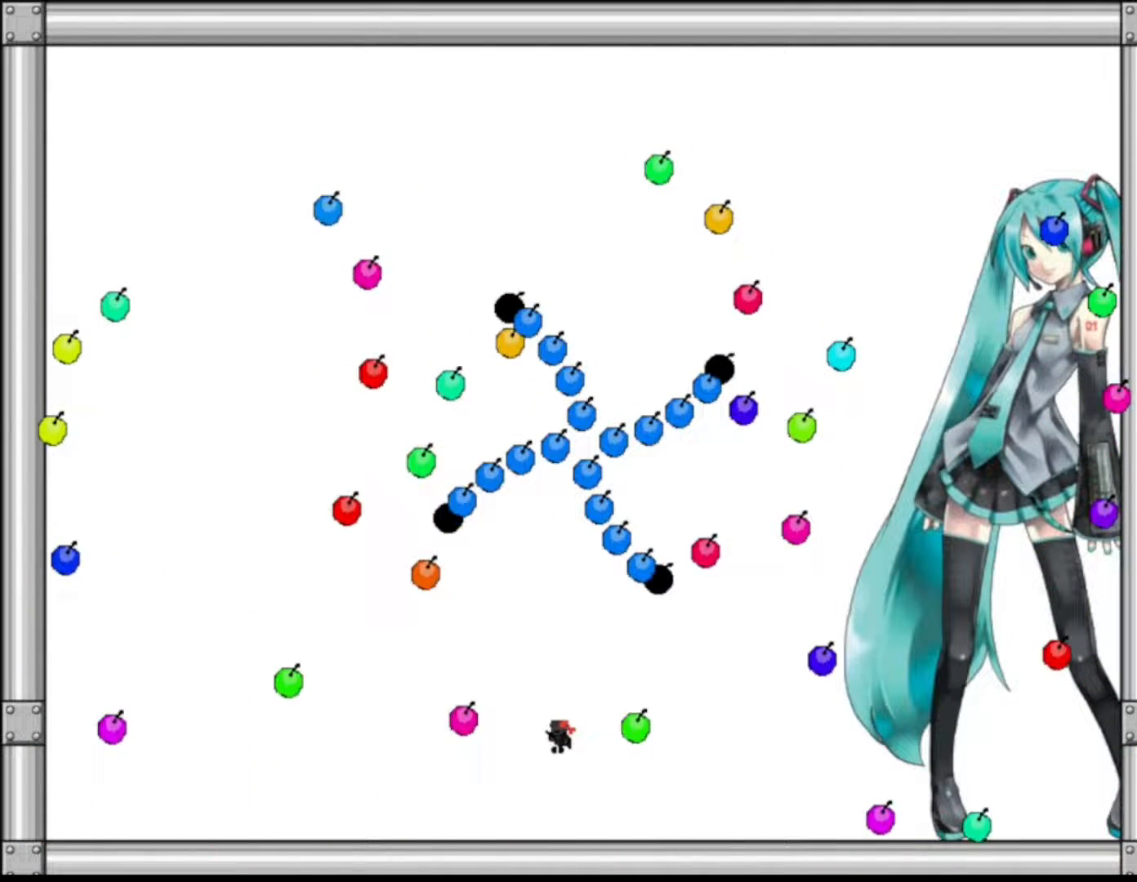
{"keys": [], "events": [[200, "left", "up"]]}
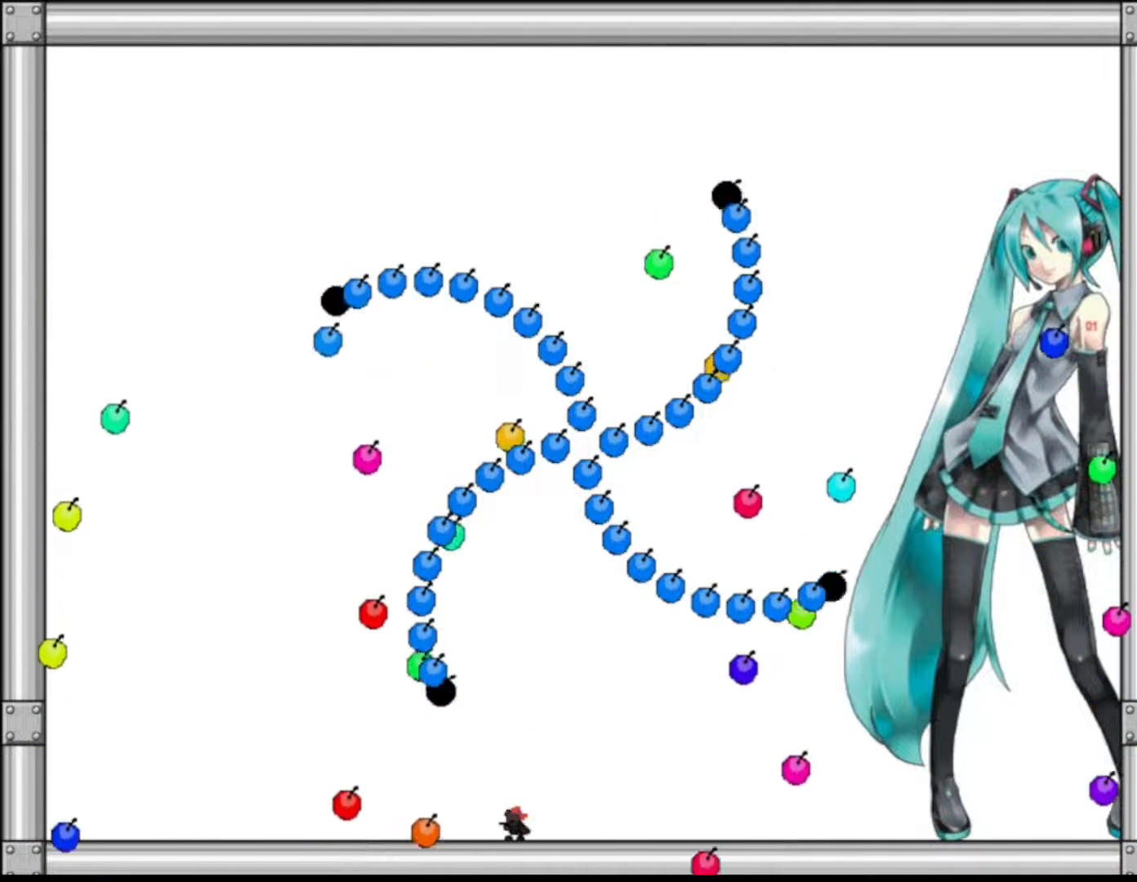
{"keys": [], "events": [[100, "left", "down"], [217, "left", "up"]]}
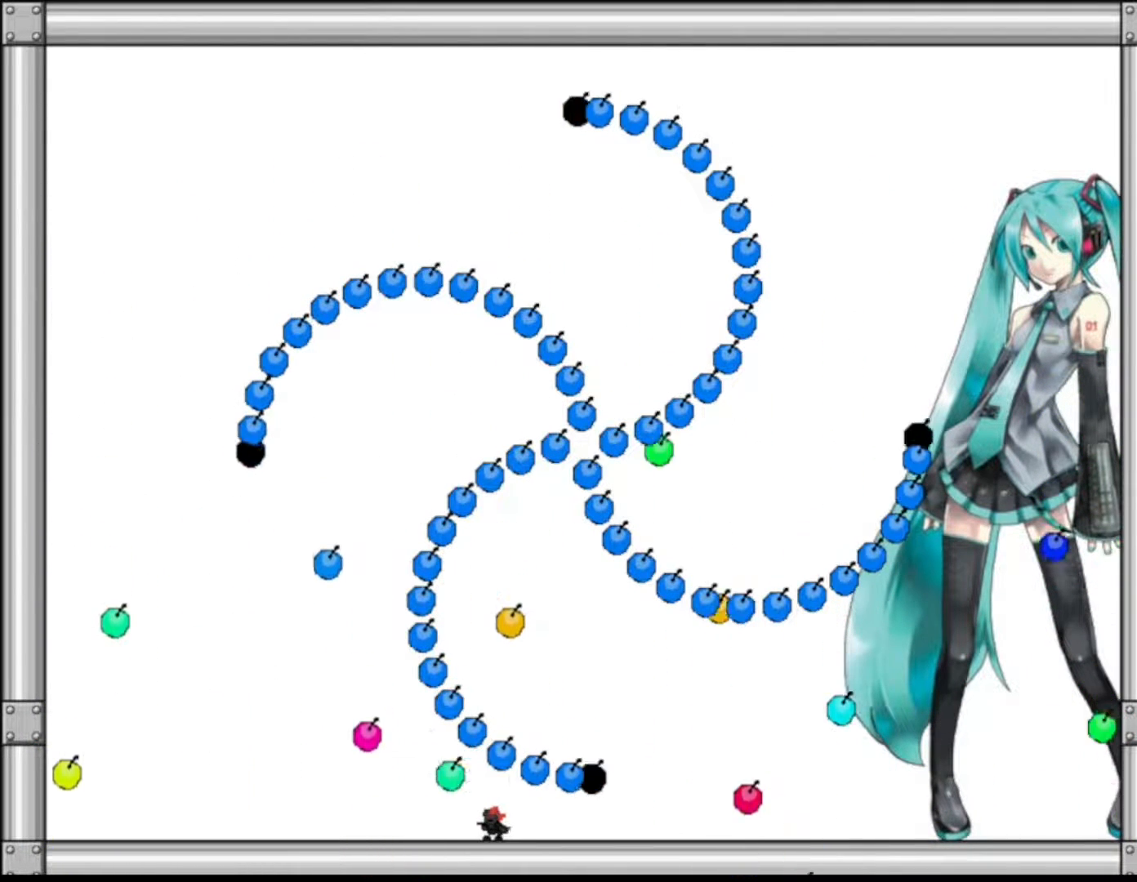
{"keys": ["left"], "events": [[50, "right", "down"], [117, "right", "up"], [167, "left", "down"]]}
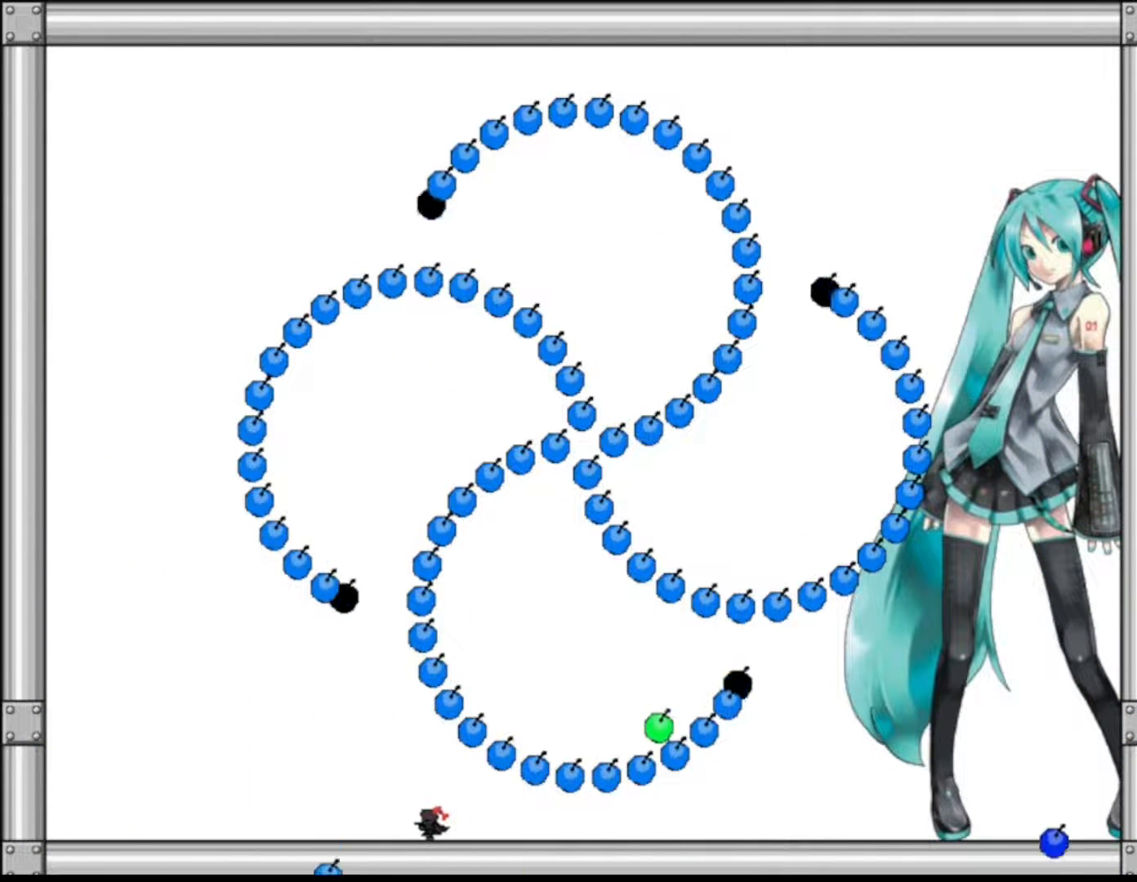
{"keys": ["left"], "events": []}
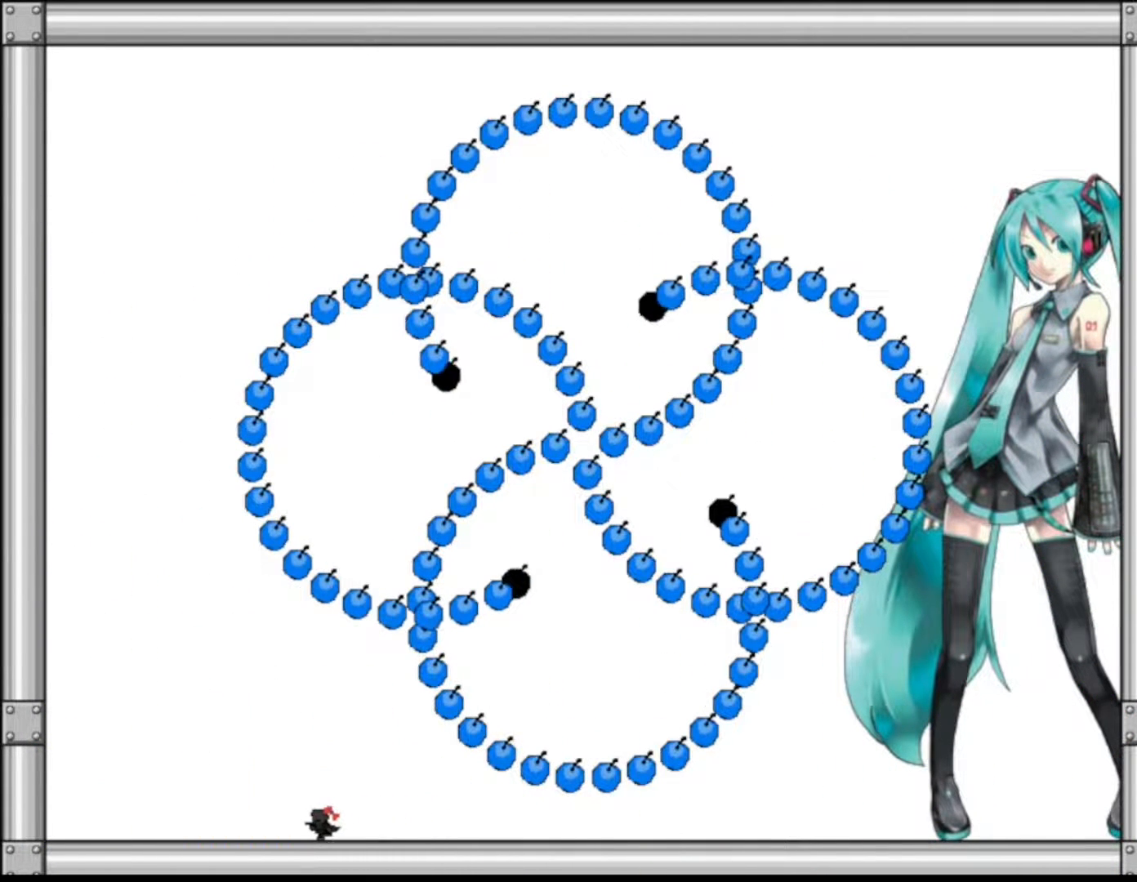
{"keys": ["left"], "events": [[117, "z", "down"], [217, "z", "up"]]}
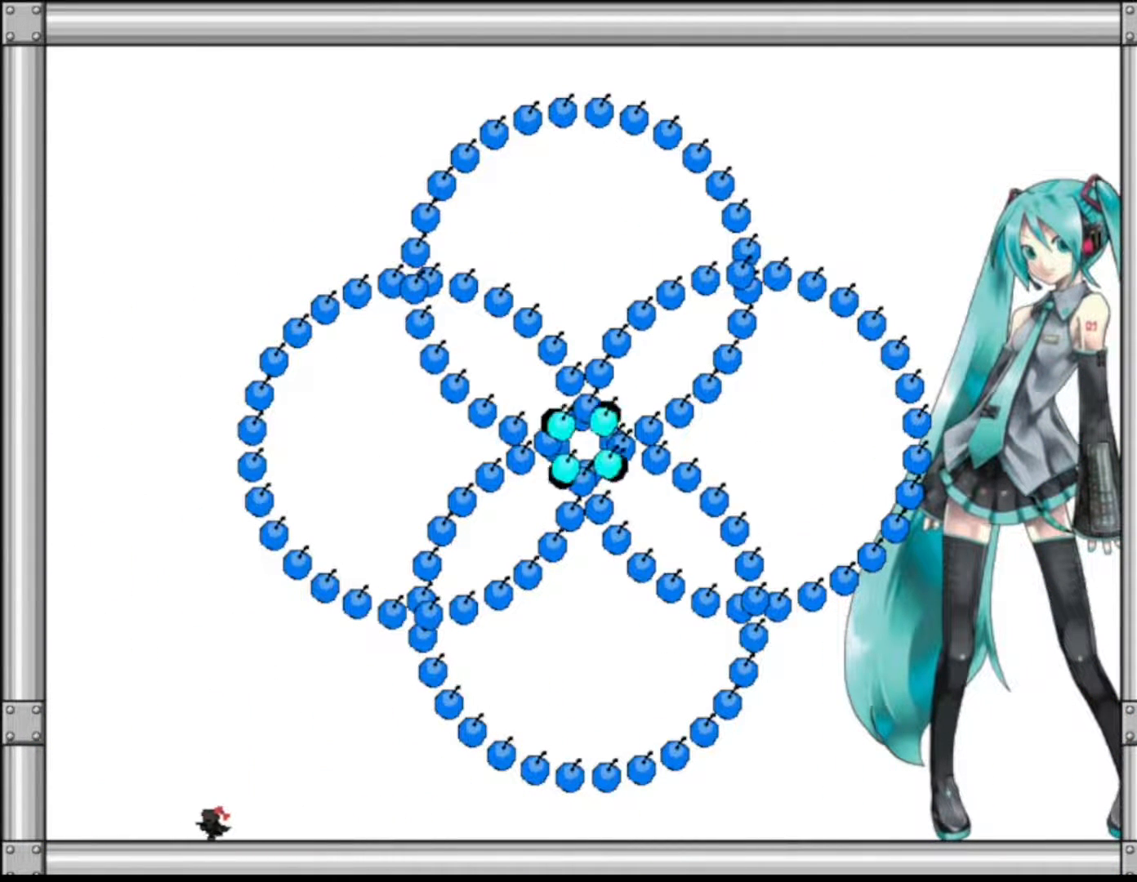
{"keys": ["left", "z"], "events": [[17, "z", "down"], [167, "z", "up"], [450, "z", "down"]]}